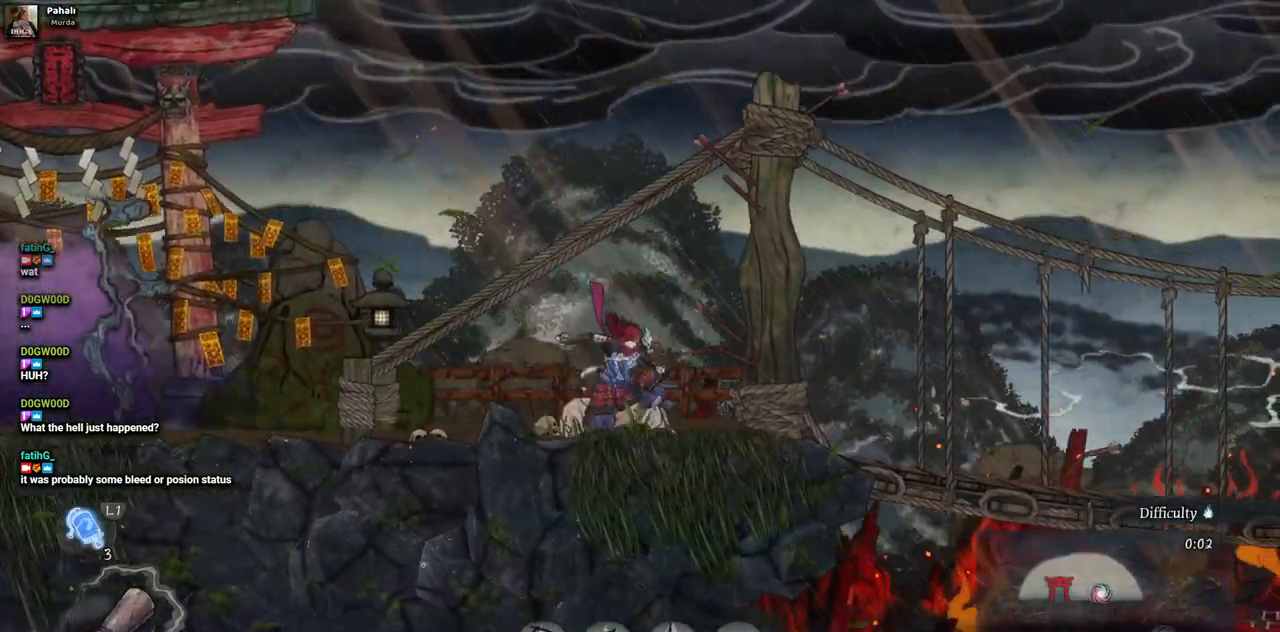
Gameplay with a controller (PlayStation layout); each line is a JSON object with the inputs held at the frame after it. "events" lists button and stick changes between this image and that frame as [ms after this image, input, new state], when the widget could be followed in between. Not read: L1 L3 R1 R2.
{"buttons": ["DPAD_RIGHT"], "left_stick": "center", "right_stick": "center", "events": []}
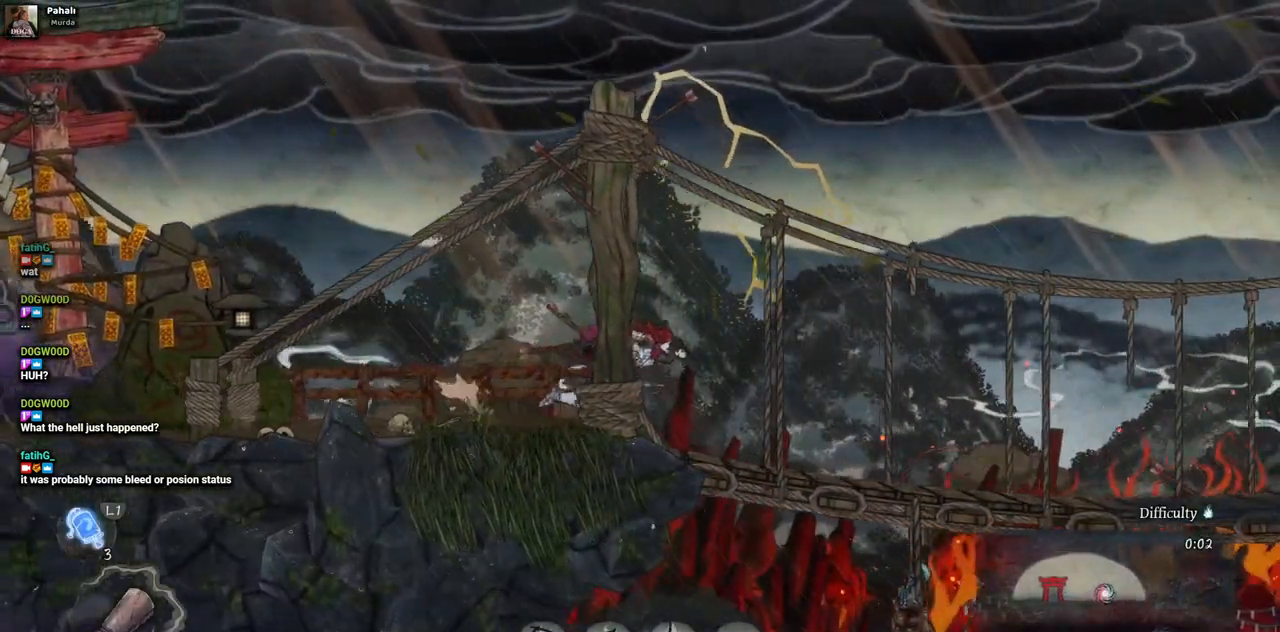
{"buttons": ["DPAD_RIGHT"], "left_stick": "center", "right_stick": "center", "events": []}
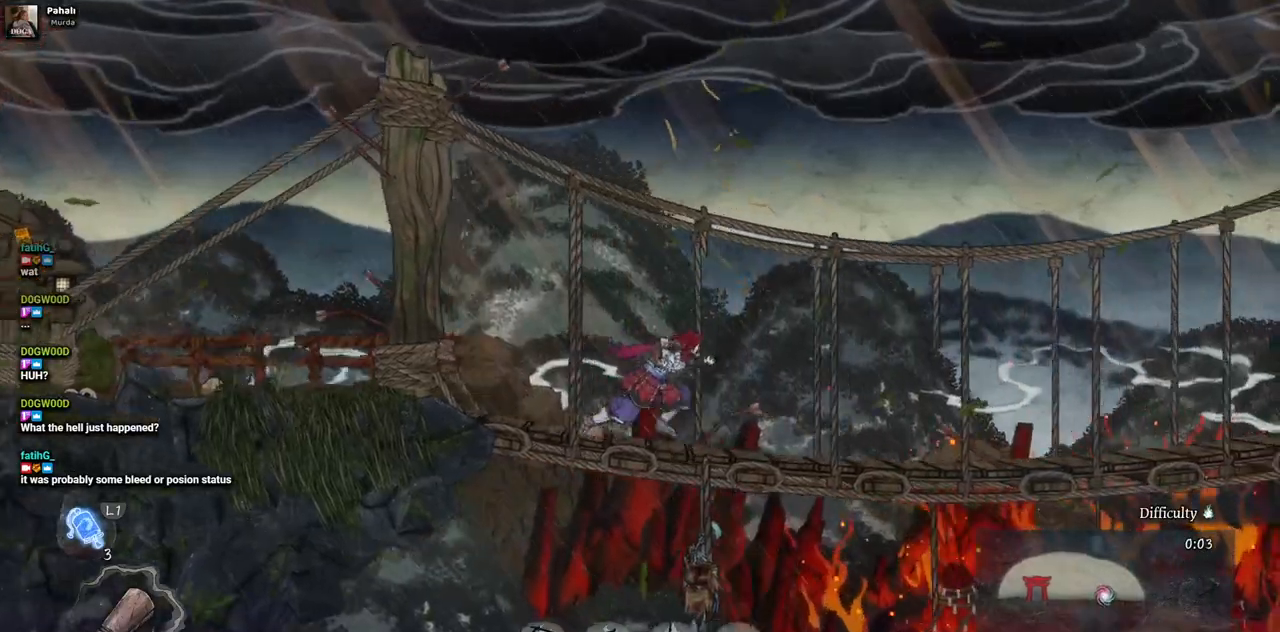
{"buttons": ["DPAD_RIGHT"], "left_stick": "center", "right_stick": "center", "events": []}
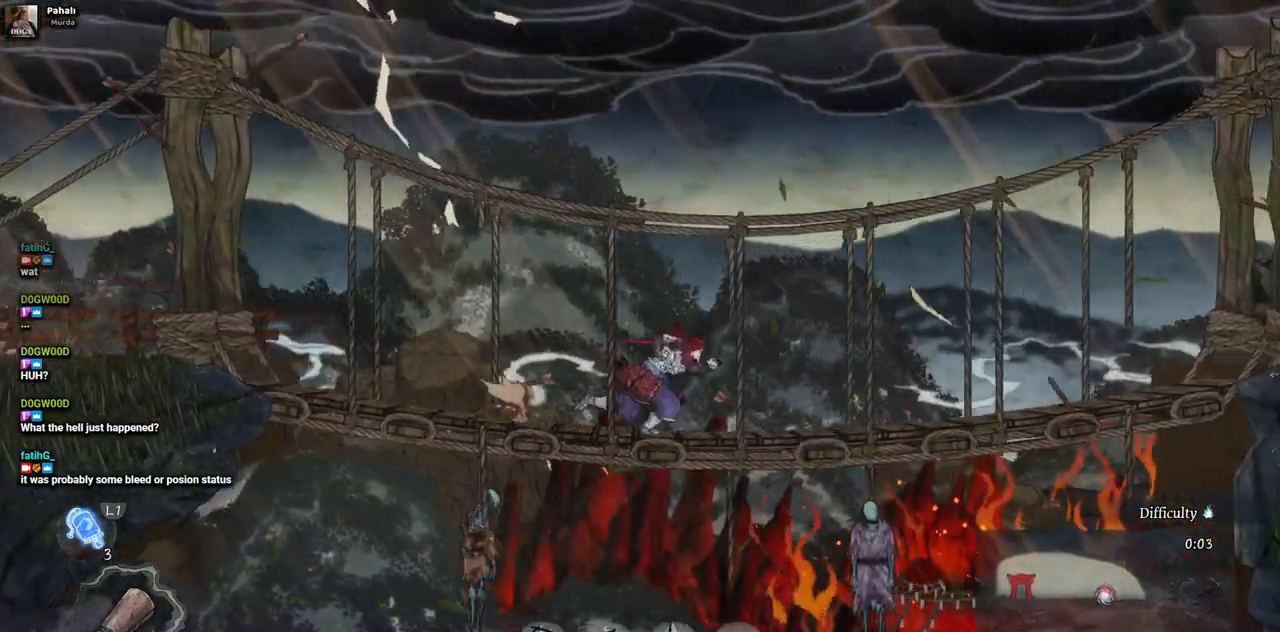
{"buttons": ["DPAD_RIGHT"], "left_stick": "center", "right_stick": "center", "events": []}
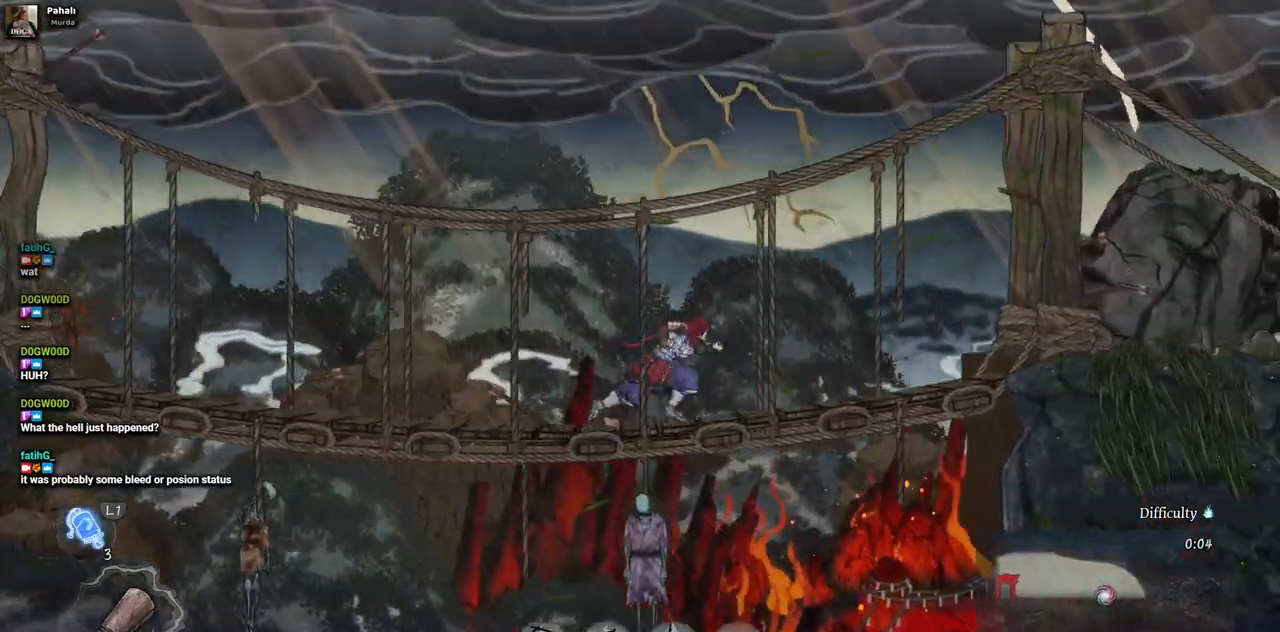
{"buttons": ["DPAD_RIGHT"], "left_stick": "center", "right_stick": "center", "events": []}
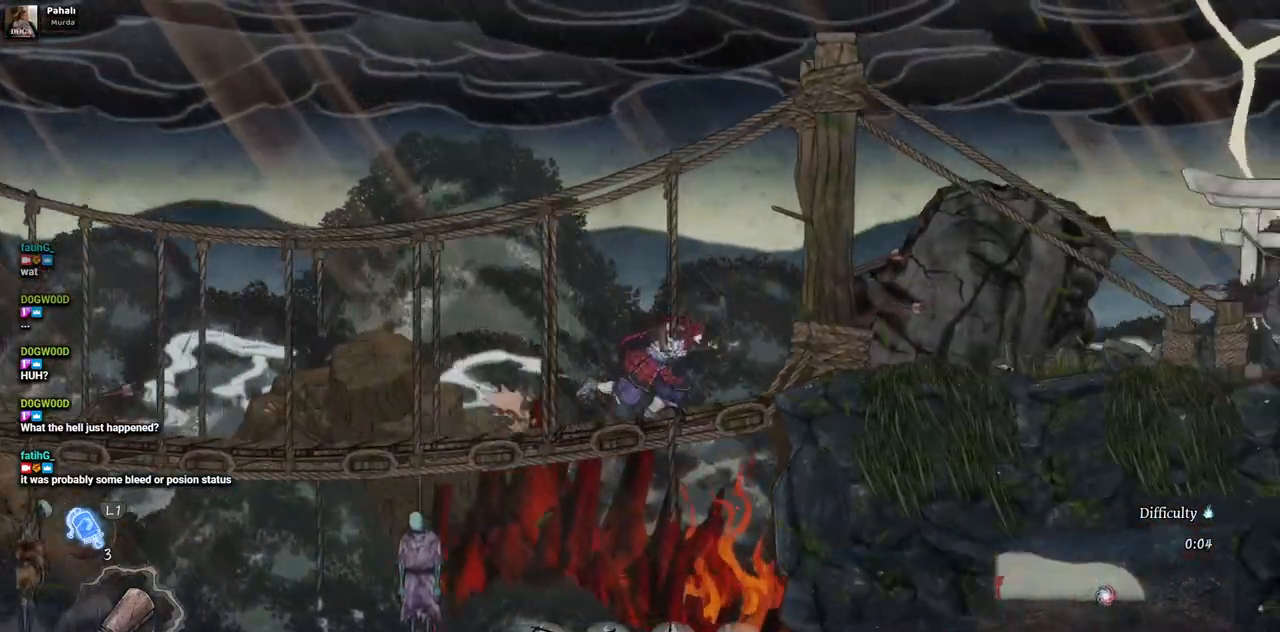
{"buttons": ["DPAD_RIGHT"], "left_stick": "center", "right_stick": "center", "events": []}
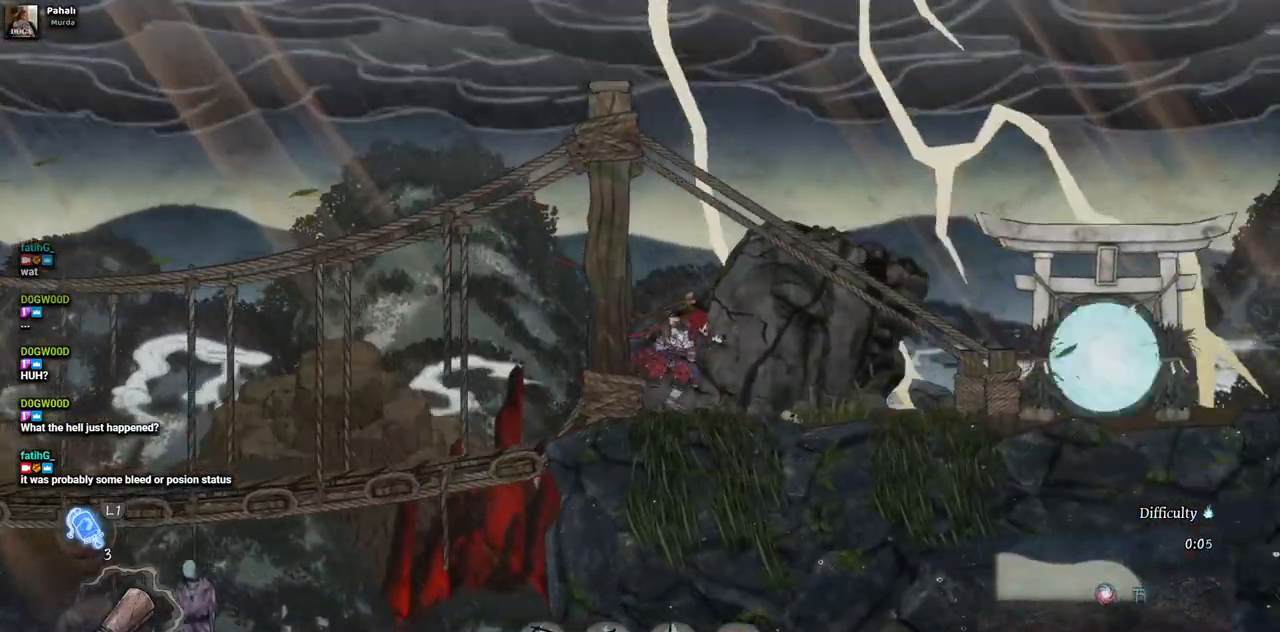
{"buttons": ["DPAD_RIGHT"], "left_stick": "center", "right_stick": "center", "events": []}
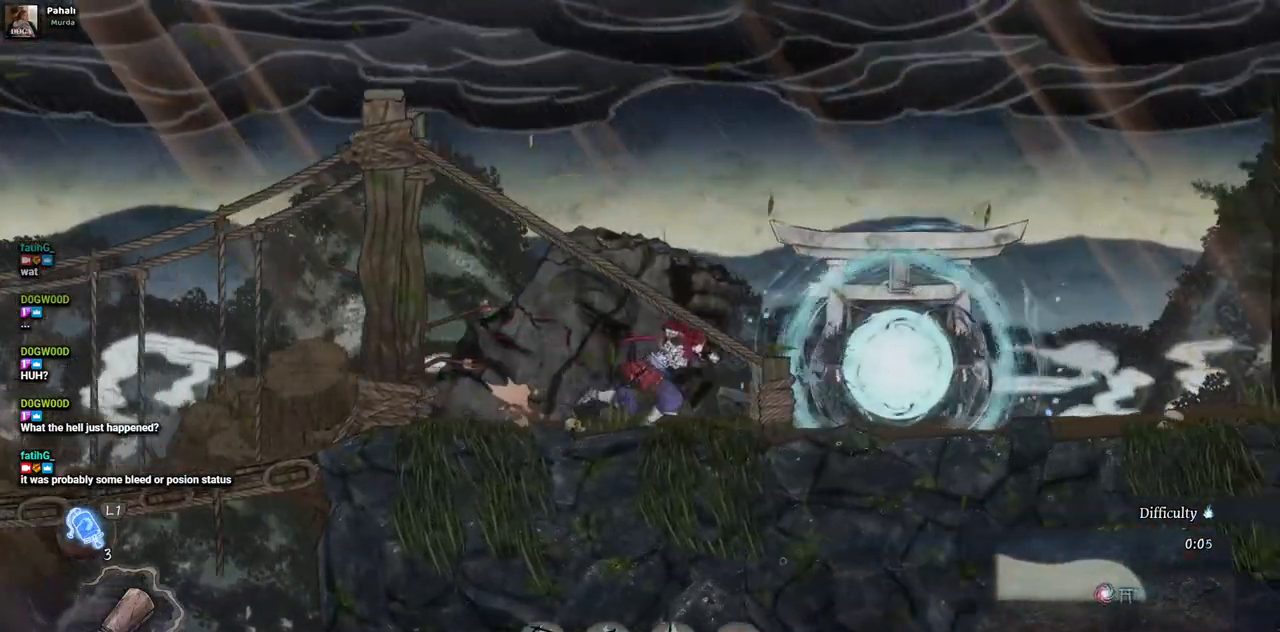
{"buttons": ["DPAD_RIGHT"], "left_stick": "center", "right_stick": "center", "events": []}
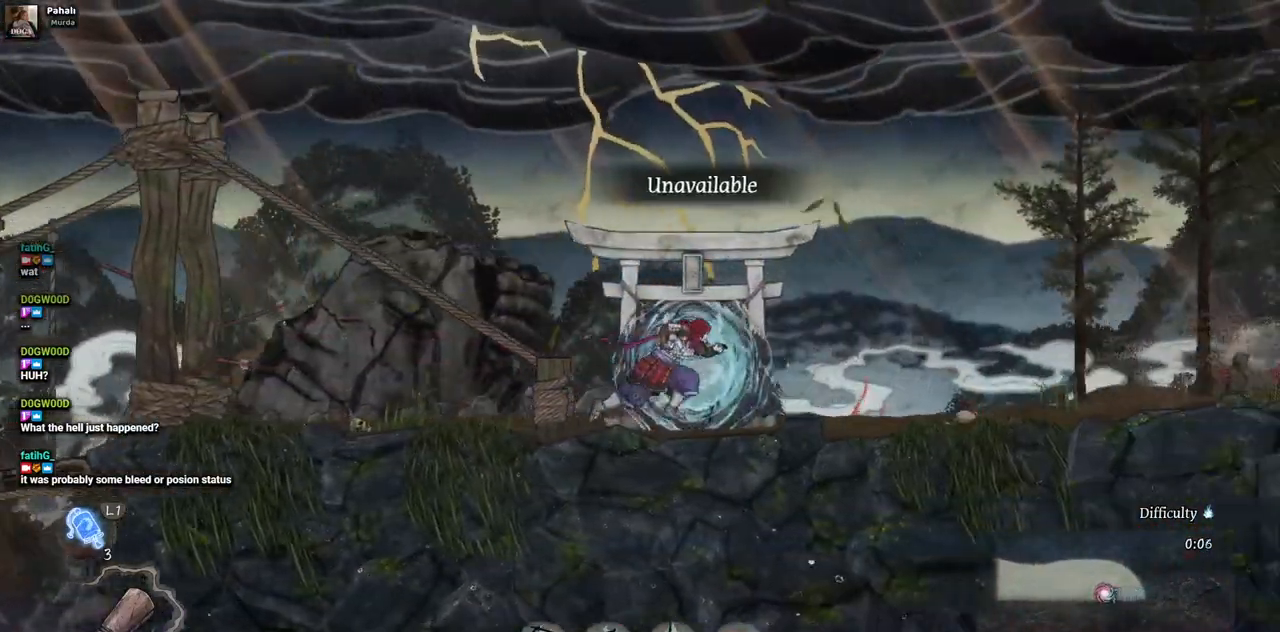
{"buttons": ["DPAD_RIGHT"], "left_stick": "center", "right_stick": "center", "events": []}
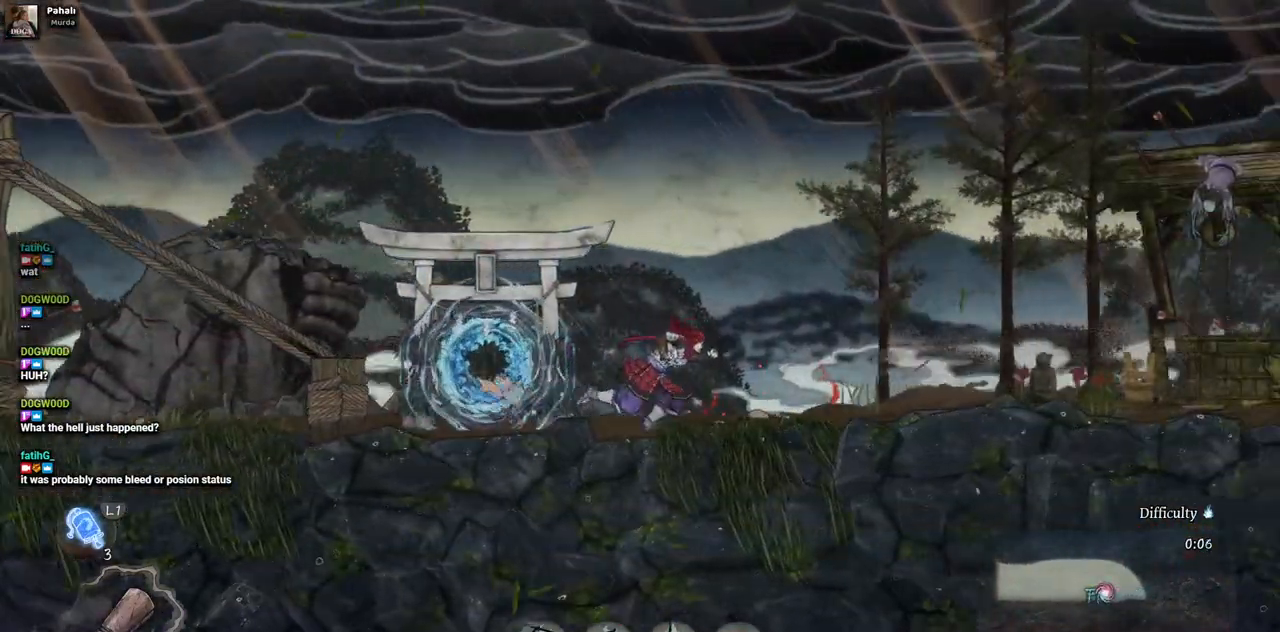
{"buttons": ["DPAD_RIGHT"], "left_stick": "center", "right_stick": "center", "events": []}
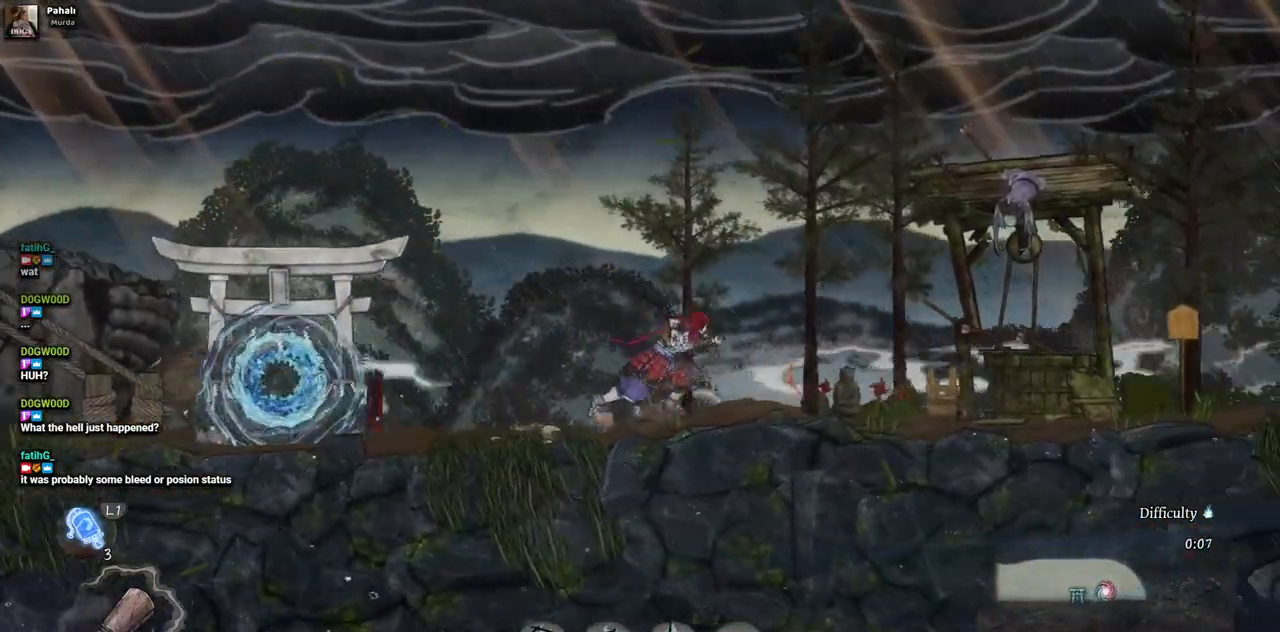
{"buttons": ["SQUARE", "DPAD_RIGHT"], "left_stick": "center", "right_stick": "center", "events": [[433, "SQUARE", "down"]]}
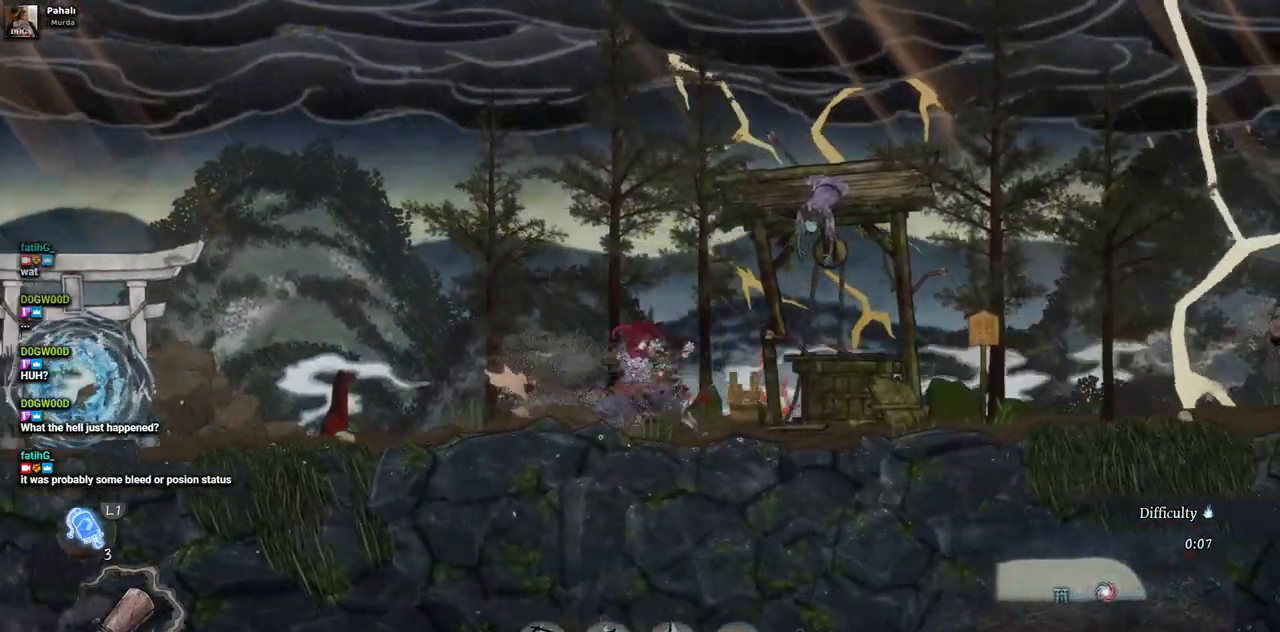
{"buttons": ["DPAD_RIGHT"], "left_stick": "center", "right_stick": "center", "events": [[100, "SQUARE", "up"]]}
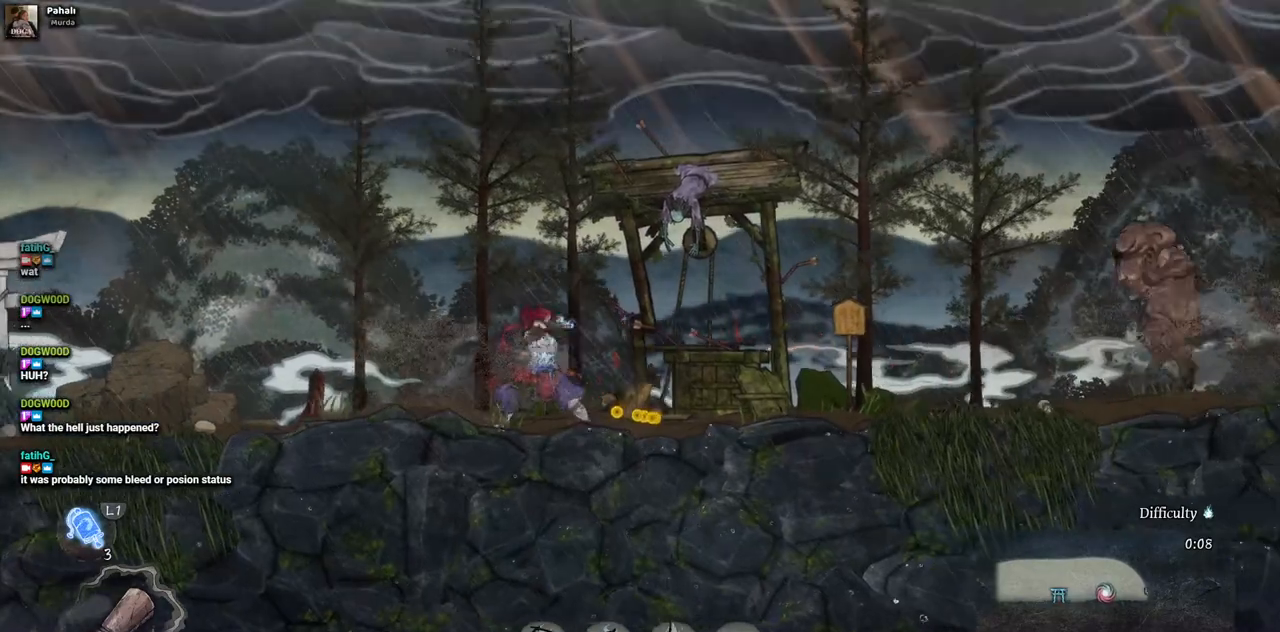
{"buttons": ["DPAD_RIGHT"], "left_stick": "center", "right_stick": "center", "events": []}
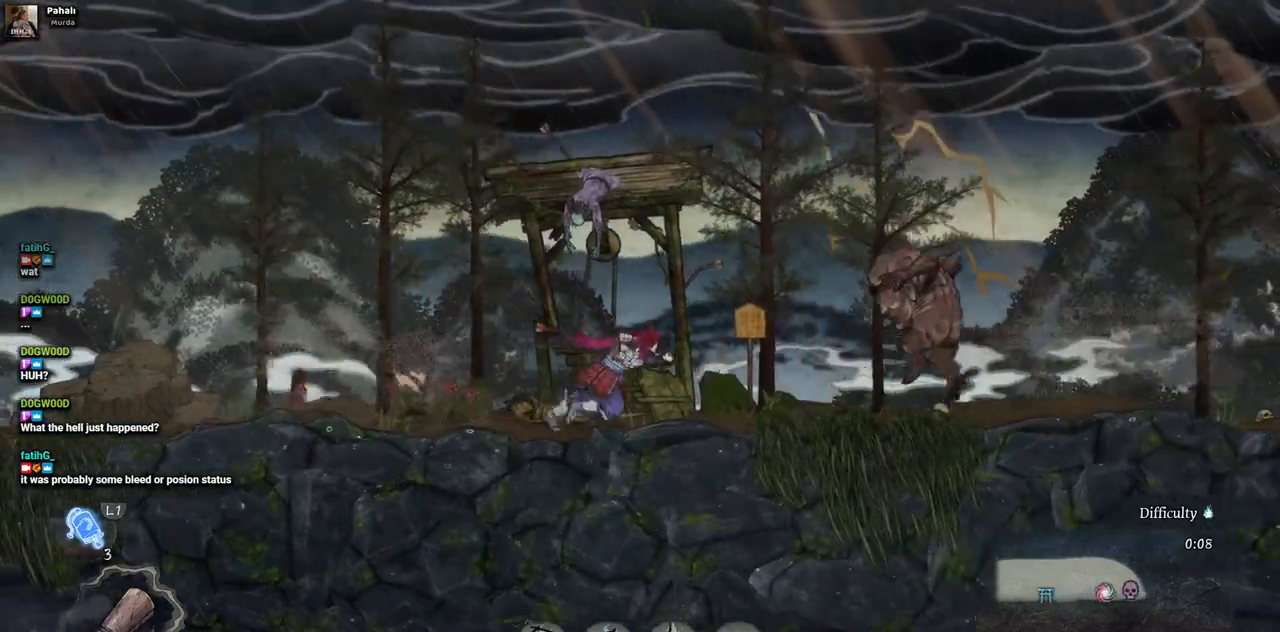
{"buttons": ["SQUARE"], "left_stick": "center", "right_stick": "center", "events": [[283, "SQUARE", "down"], [333, "DPAD_RIGHT", "up"], [400, "SQUARE", "up"], [483, "SQUARE", "down"]]}
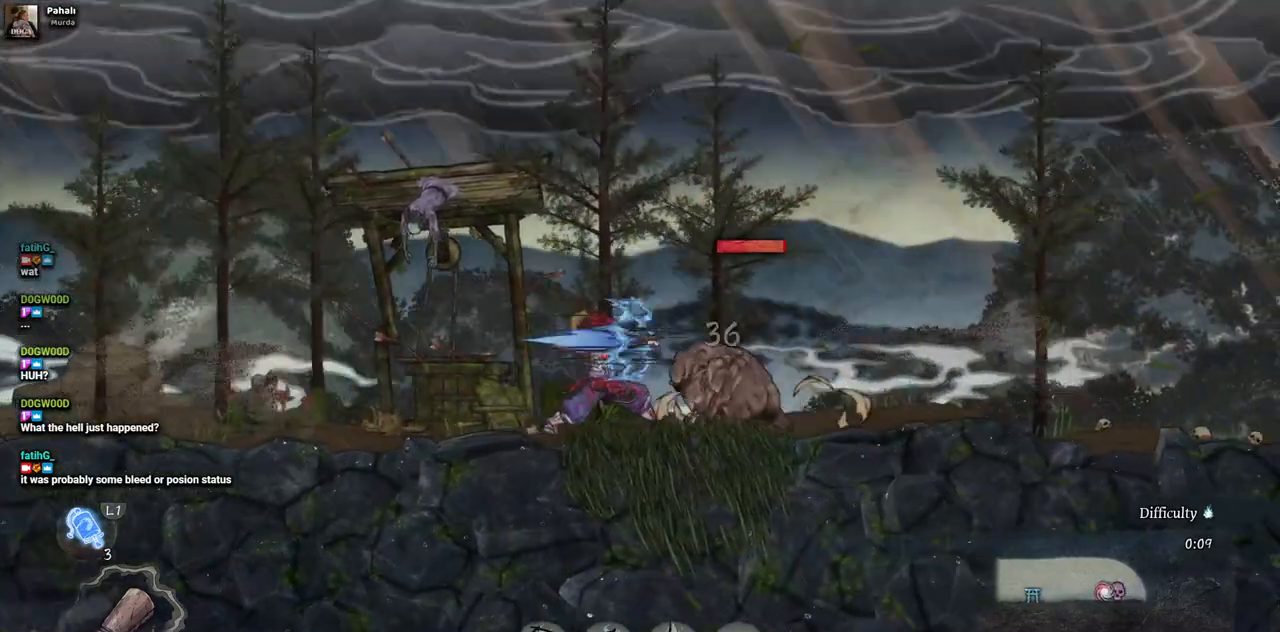
{"buttons": [], "left_stick": "center", "right_stick": "center", "events": [[83, "SQUARE", "up"], [167, "SQUARE", "down"], [267, "SQUARE", "up"], [350, "SQUARE", "down"], [450, "SQUARE", "up"]]}
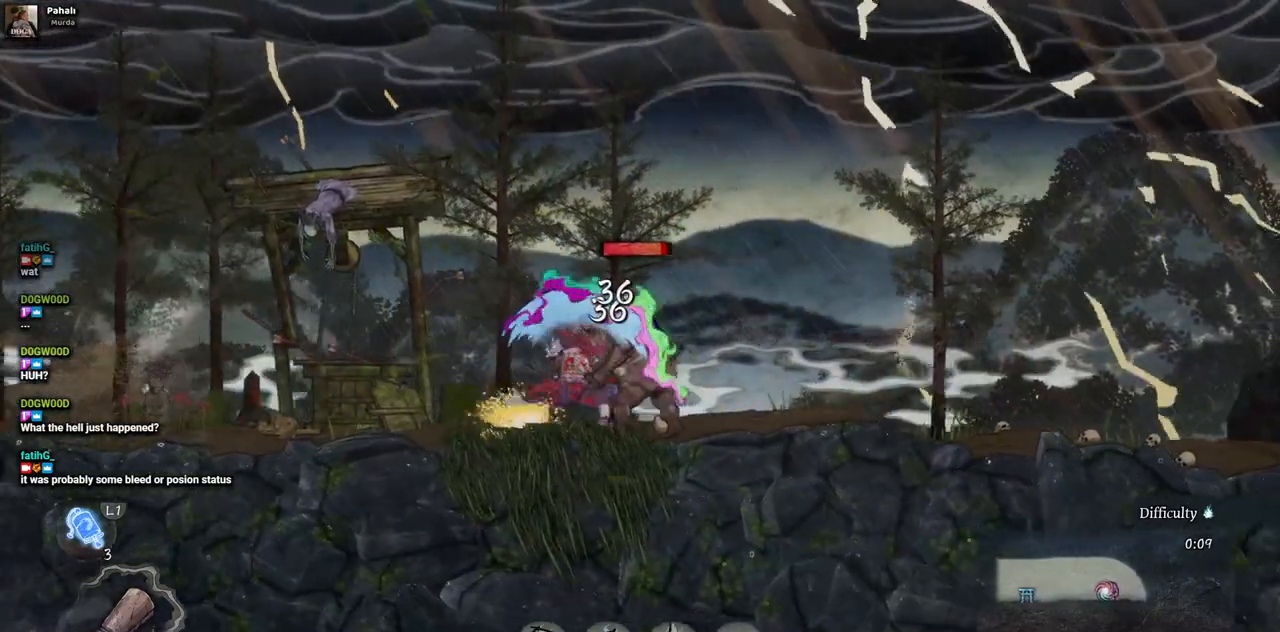
{"buttons": [], "left_stick": "center", "right_stick": "center", "events": [[17, "SQUARE", "down"], [100, "SQUARE", "up"], [167, "SQUARE", "down"], [250, "SQUARE", "up"], [383, "TRIANGLE", "down"], [483, "TRIANGLE", "up"]]}
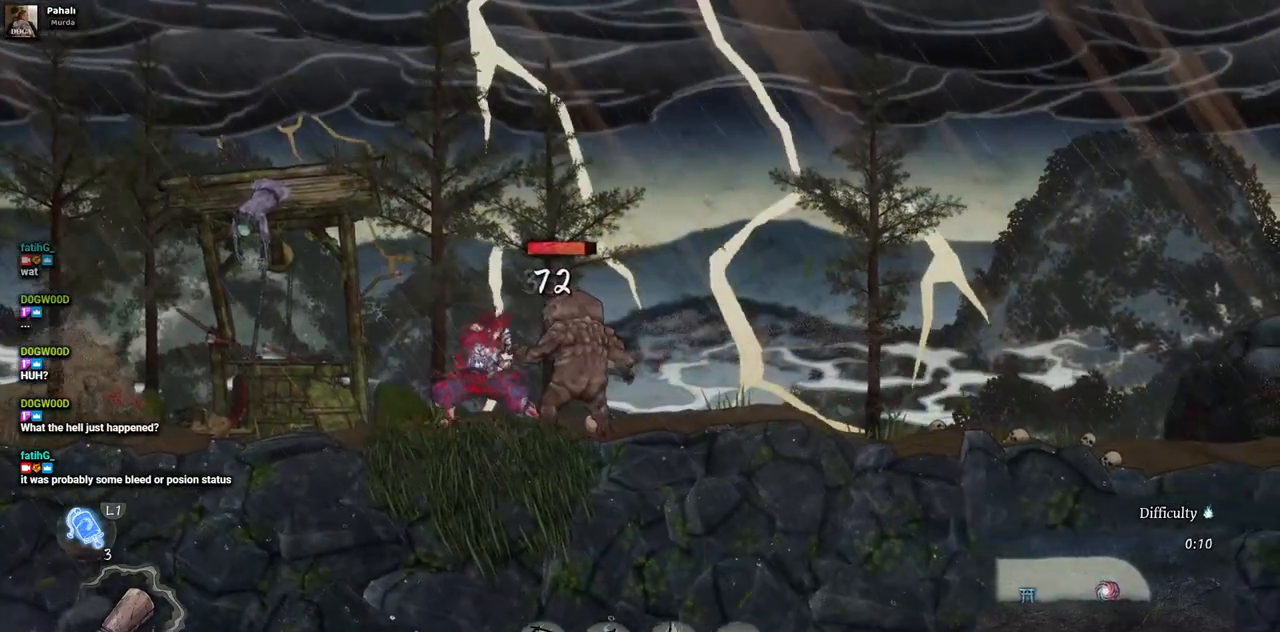
{"buttons": [], "left_stick": "center", "right_stick": "center", "events": [[50, "TRIANGLE", "down"], [317, "TRIANGLE", "up"], [400, "TRIANGLE", "down"], [483, "TRIANGLE", "up"]]}
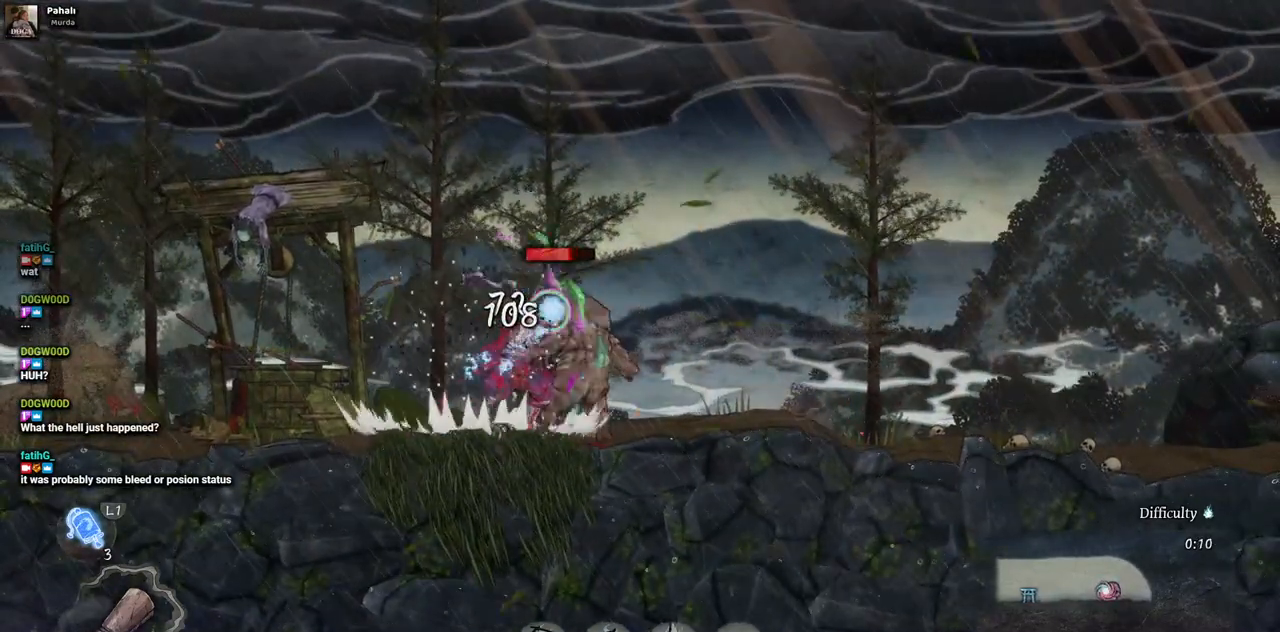
{"buttons": [], "left_stick": "center", "right_stick": "center", "events": [[33, "TRIANGLE", "down"], [150, "TRIANGLE", "up"]]}
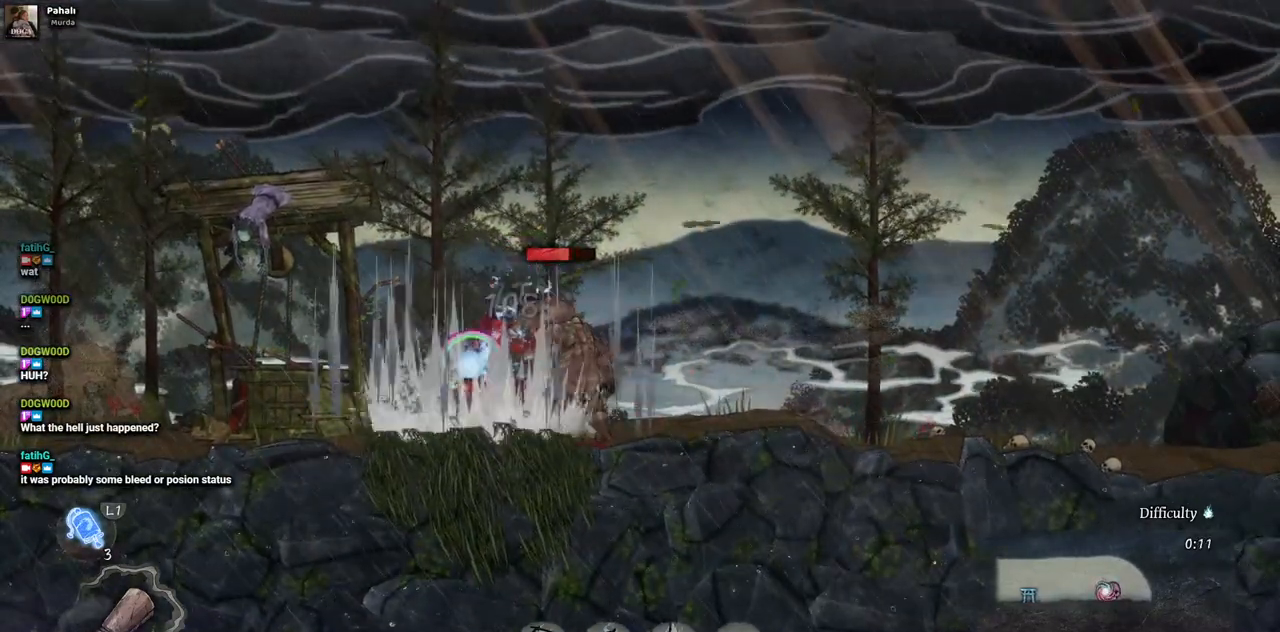
{"buttons": [], "left_stick": "center", "right_stick": "center", "events": [[200, "SQUARE", "down"], [317, "SQUARE", "up"], [383, "SQUARE", "down"], [500, "SQUARE", "up"]]}
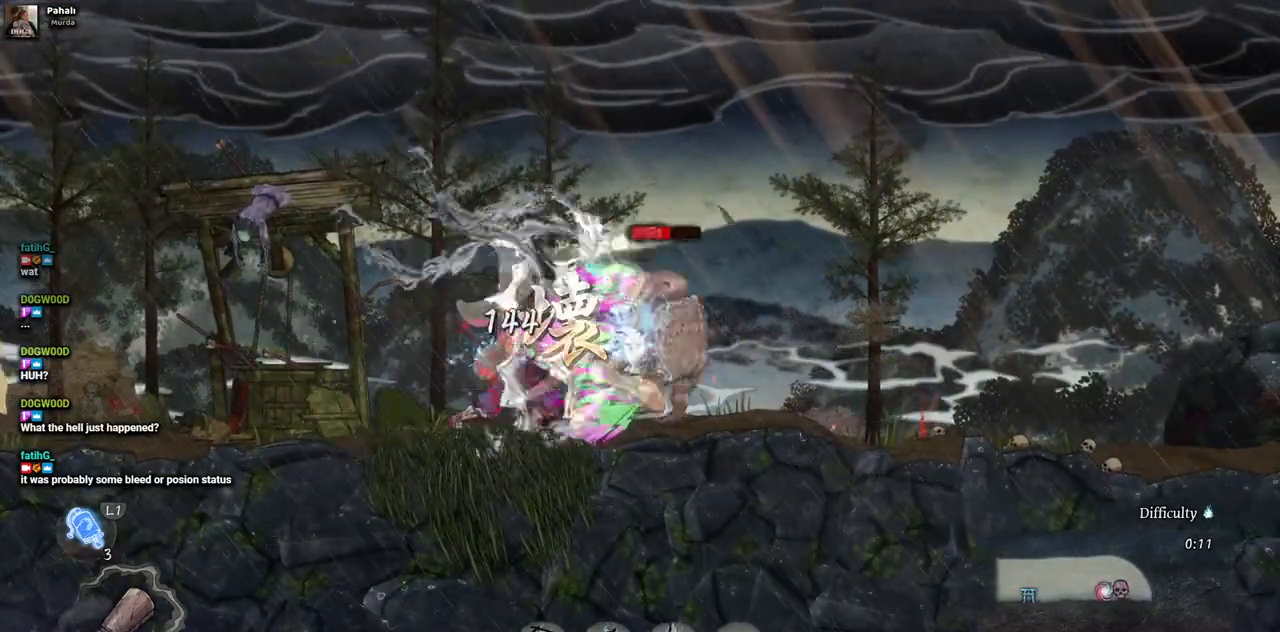
{"buttons": ["DPAD_RIGHT"], "left_stick": "center", "right_stick": "center", "events": [[50, "SQUARE", "down"], [133, "SQUARE", "up"], [217, "SQUARE", "down"], [300, "SQUARE", "up"], [350, "DPAD_RIGHT", "down"]]}
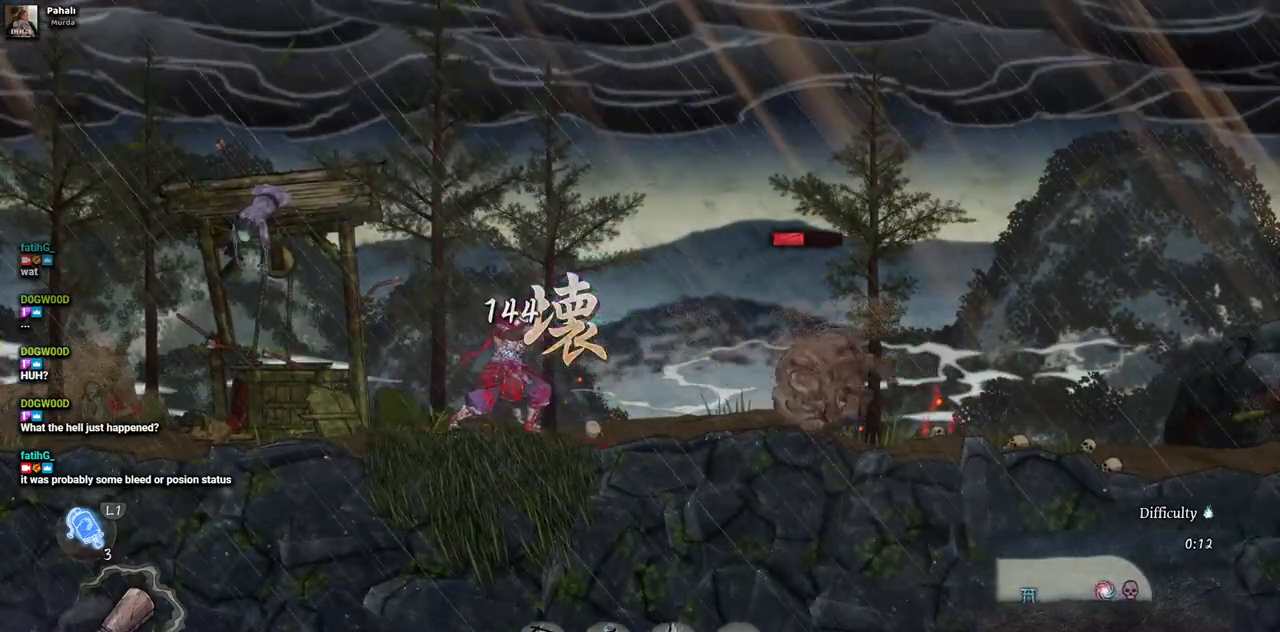
{"buttons": ["SQUARE"], "left_stick": "center", "right_stick": "center", "events": [[67, "CIRCLE", "down"], [183, "CIRCLE", "up"], [467, "SQUARE", "down"], [500, "DPAD_RIGHT", "up"]]}
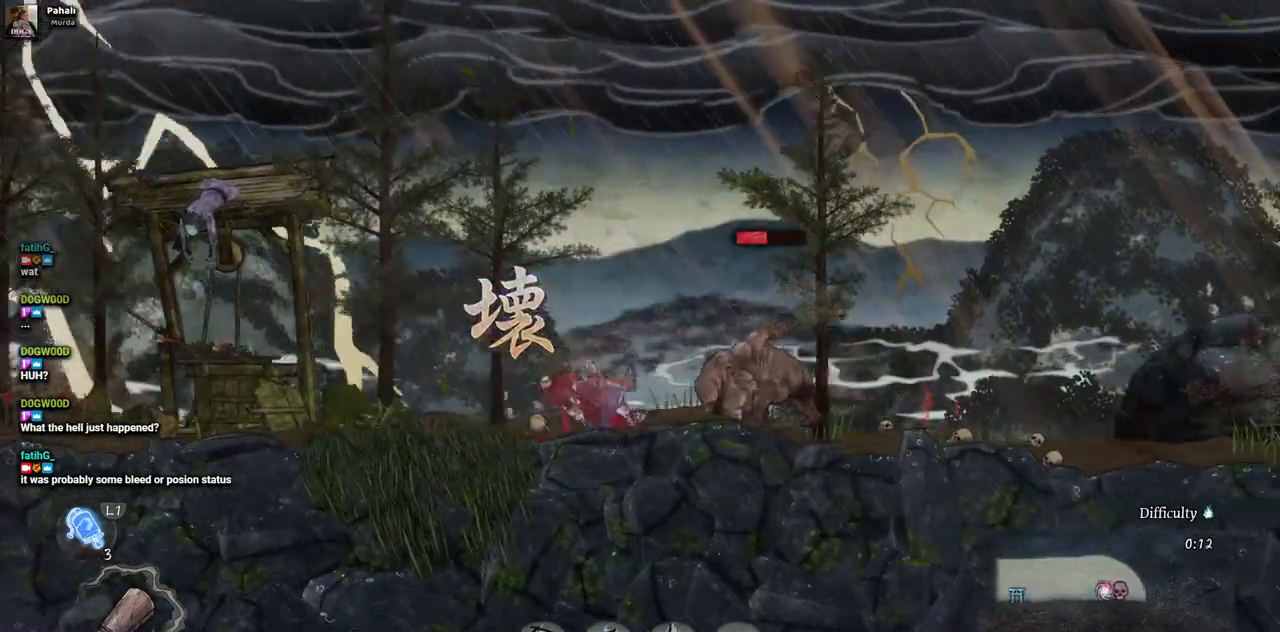
{"buttons": ["SQUARE"], "left_stick": "center", "right_stick": "center", "events": [[83, "SQUARE", "up"], [150, "SQUARE", "down"], [250, "SQUARE", "up"], [333, "SQUARE", "down"], [417, "SQUARE", "up"], [500, "SQUARE", "down"]]}
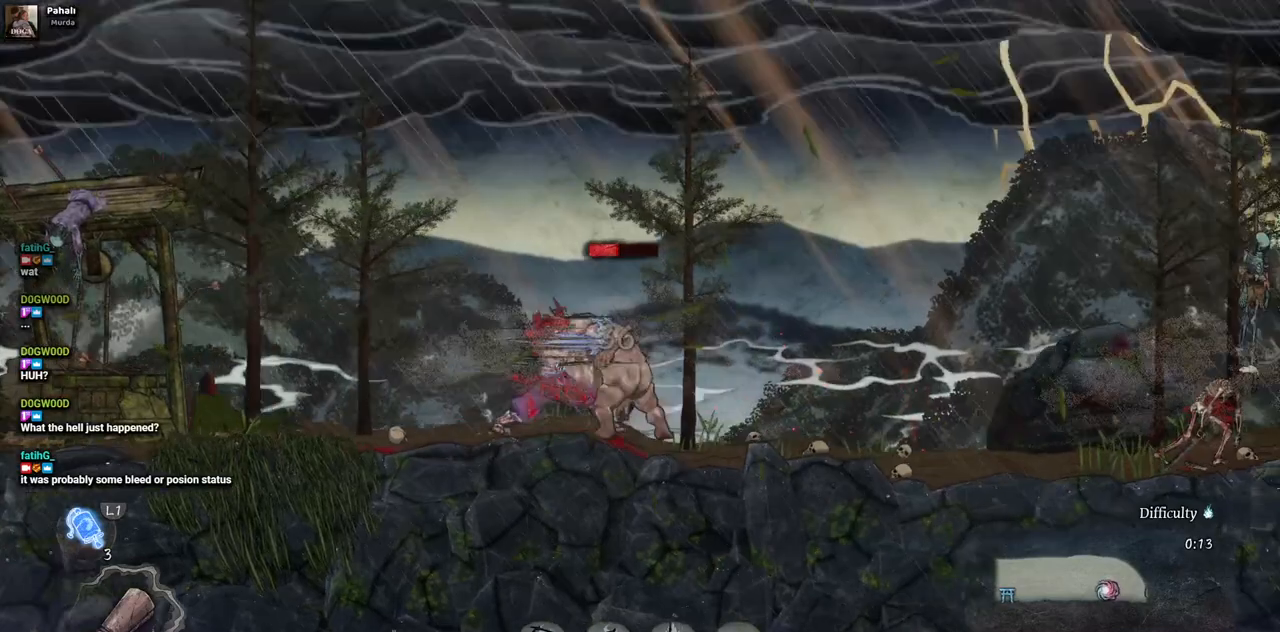
{"buttons": ["SQUARE"], "left_stick": "center", "right_stick": "center", "events": [[83, "SQUARE", "up"], [150, "SQUARE", "down"], [233, "SQUARE", "up"], [300, "SQUARE", "down"], [383, "SQUARE", "up"], [450, "SQUARE", "down"]]}
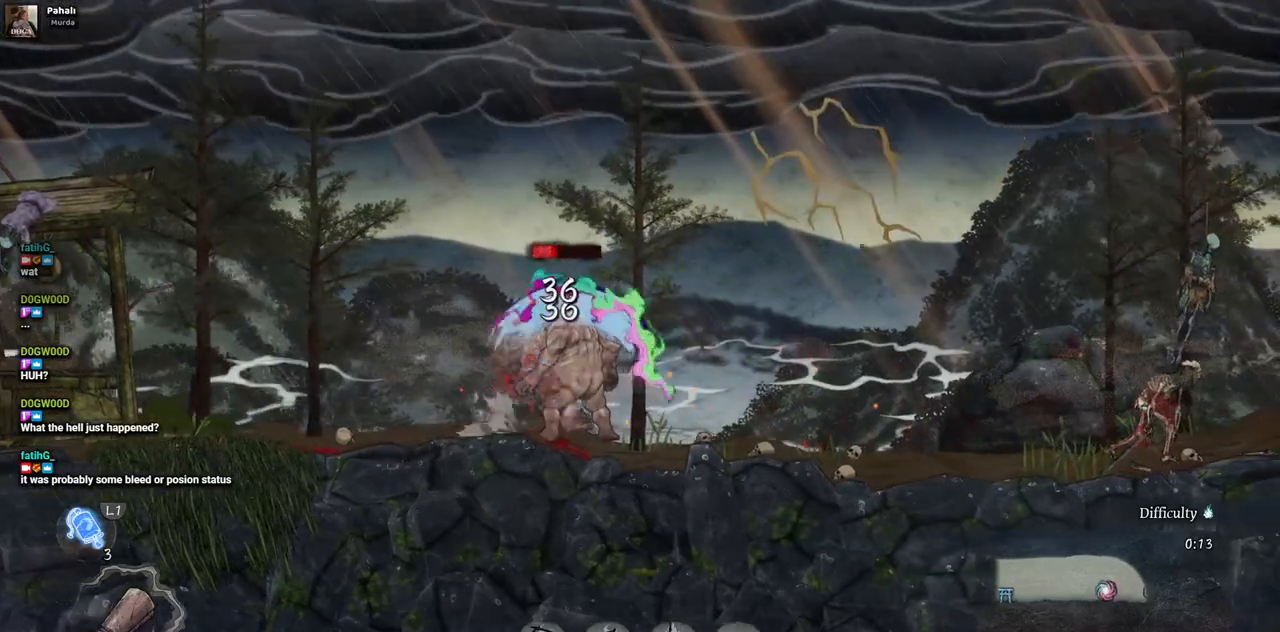
{"buttons": ["TRIANGLE"], "left_stick": "center", "right_stick": "center", "events": [[17, "SQUARE", "up"], [100, "SQUARE", "down"], [167, "SQUARE", "up"], [267, "TRIANGLE", "down"], [367, "TRIANGLE", "up"], [450, "TRIANGLE", "down"]]}
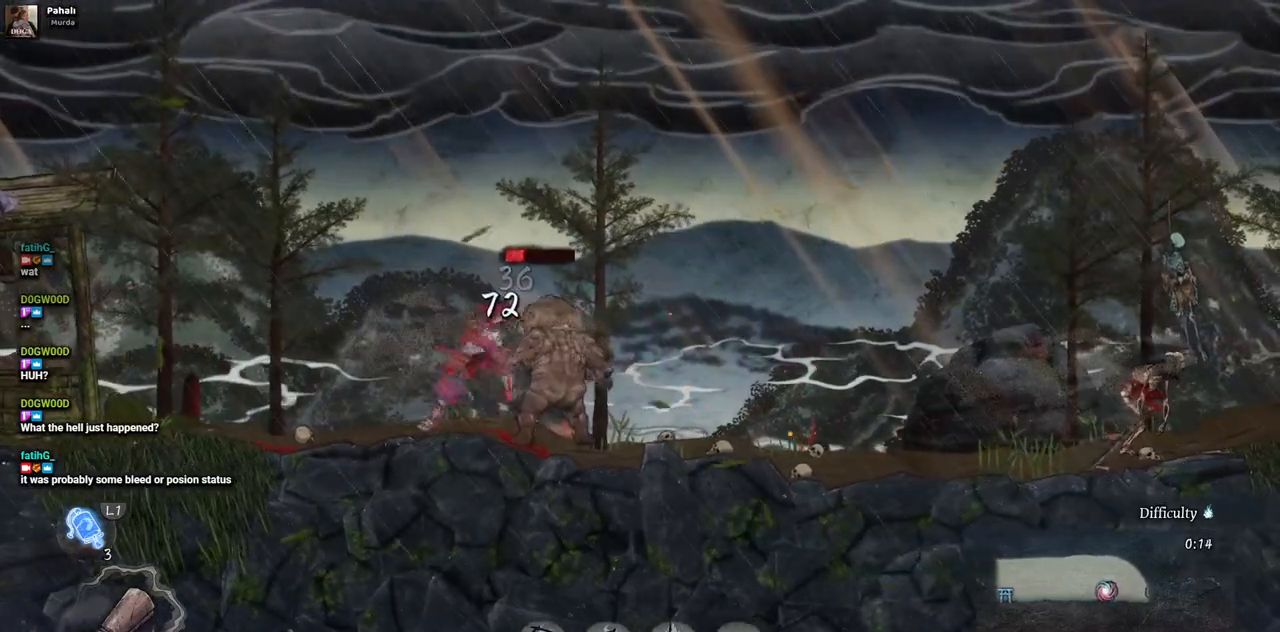
{"buttons": ["TRIANGLE"], "left_stick": "center", "right_stick": "center", "events": [[33, "TRIANGLE", "up"], [100, "TRIANGLE", "down"], [200, "TRIANGLE", "up"], [267, "TRIANGLE", "down"], [350, "TRIANGLE", "up"], [417, "TRIANGLE", "down"]]}
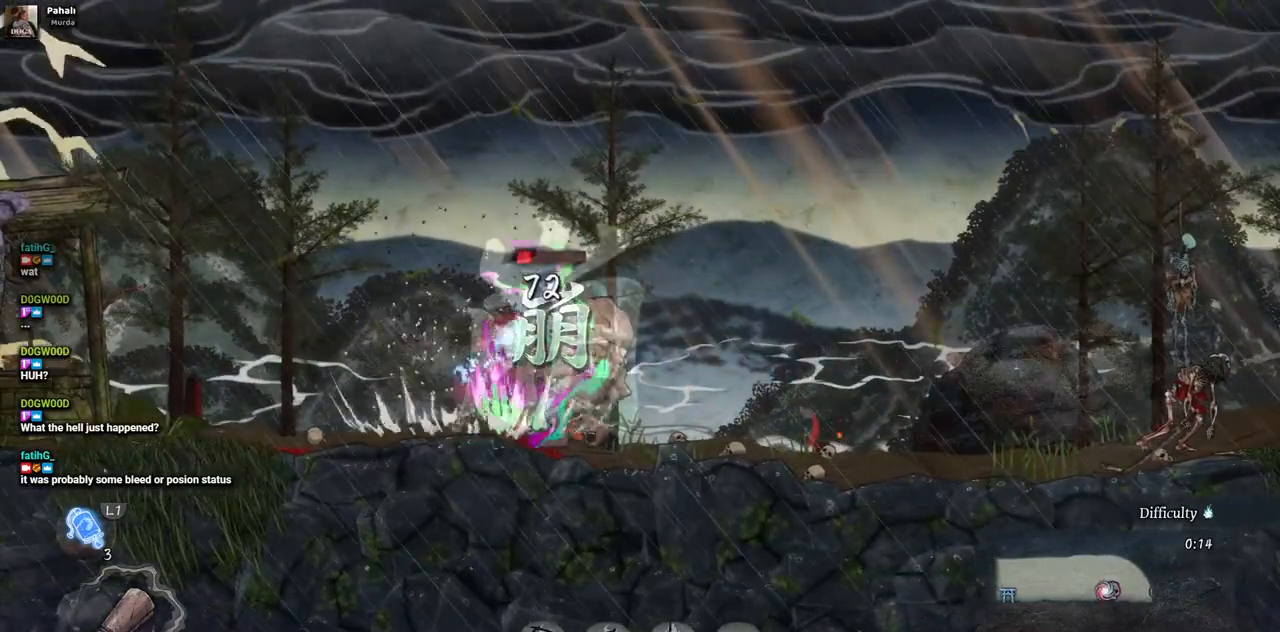
{"buttons": [], "left_stick": "center", "right_stick": "center", "events": [[17, "TRIANGLE", "up"]]}
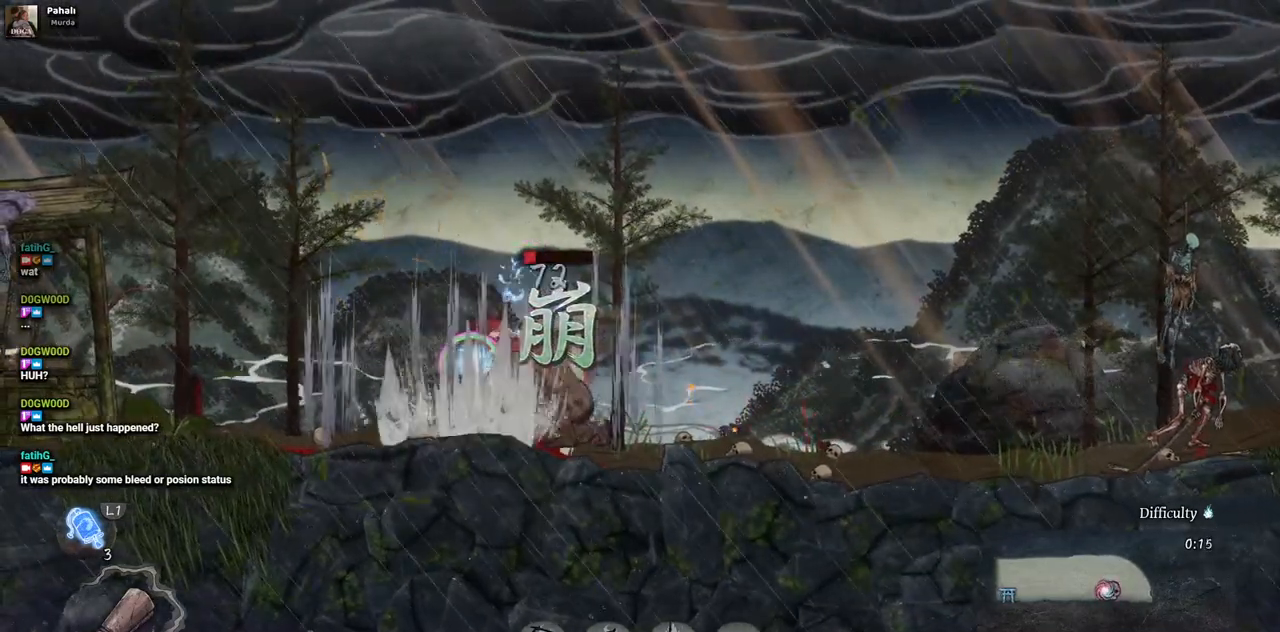
{"buttons": [], "left_stick": "center", "right_stick": "center", "events": []}
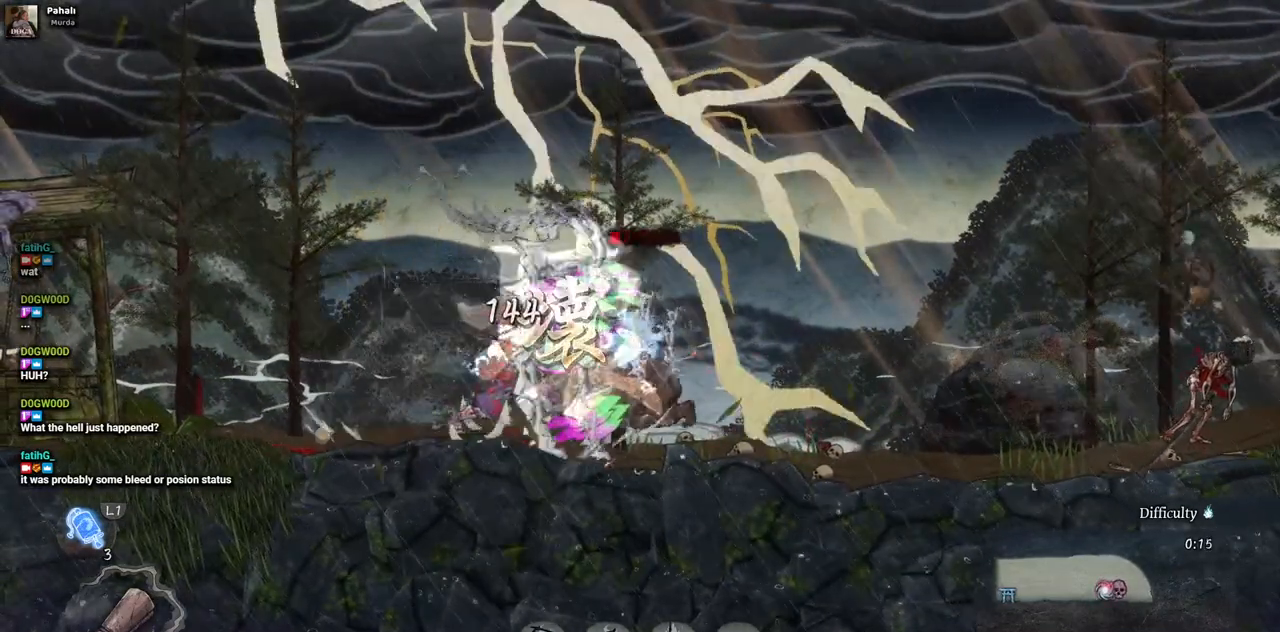
{"buttons": ["DPAD_RIGHT"], "left_stick": "center", "right_stick": "center", "events": [[367, "DPAD_RIGHT", "down"]]}
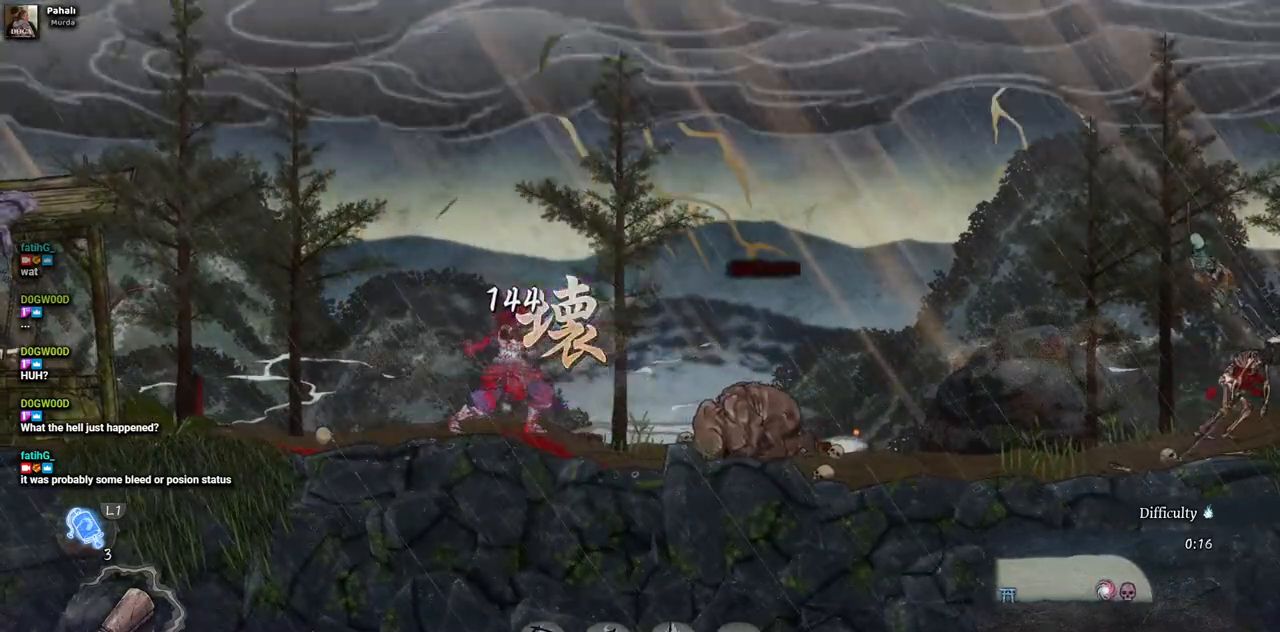
{"buttons": ["DPAD_RIGHT"], "left_stick": "center", "right_stick": "center", "events": []}
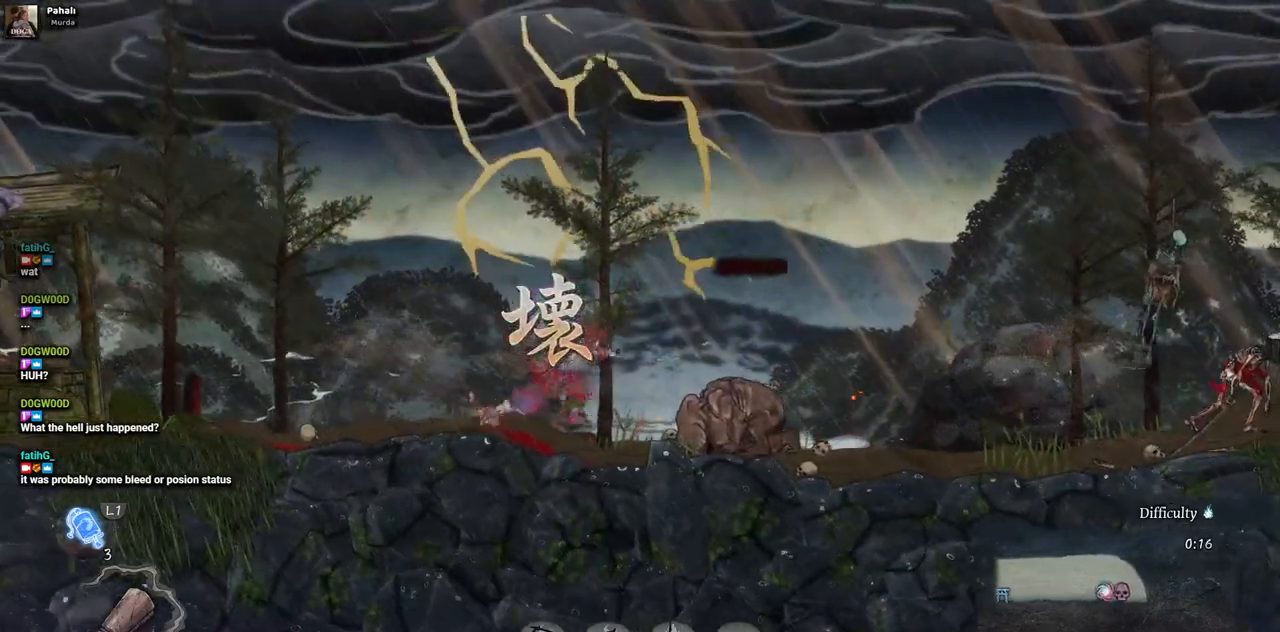
{"buttons": [], "left_stick": "center", "right_stick": "center", "events": [[133, "SQUARE", "down"], [283, "SQUARE", "up"], [383, "DPAD_RIGHT", "up"]]}
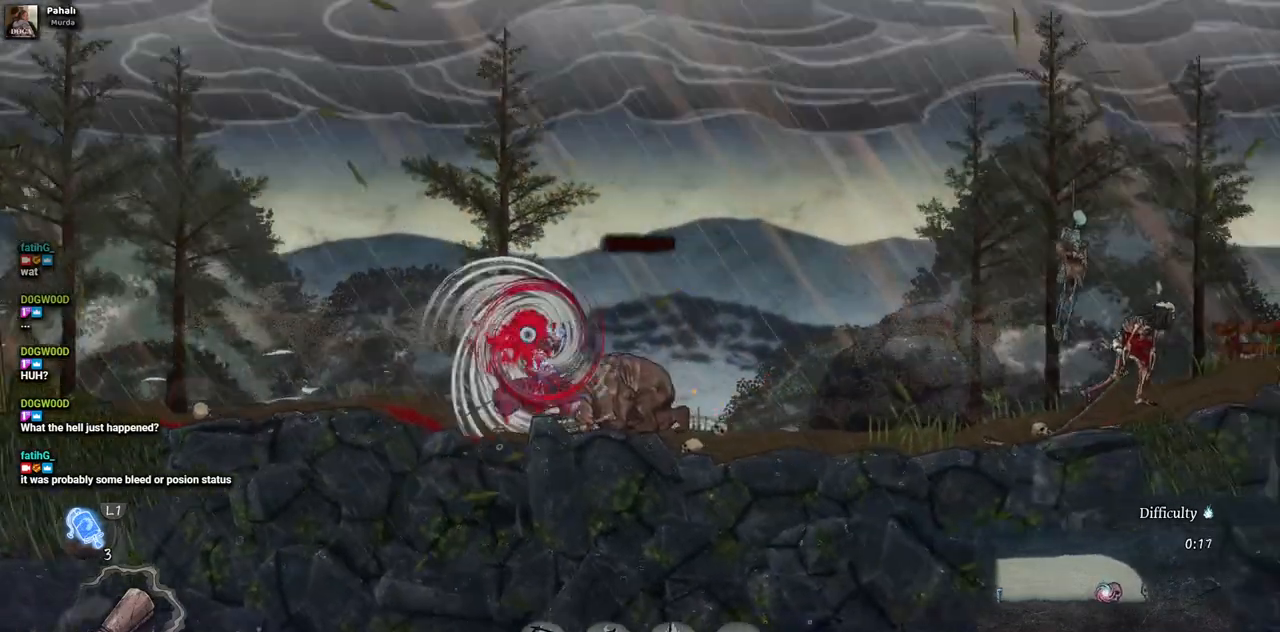
{"buttons": [], "left_stick": "center", "right_stick": "center", "events": []}